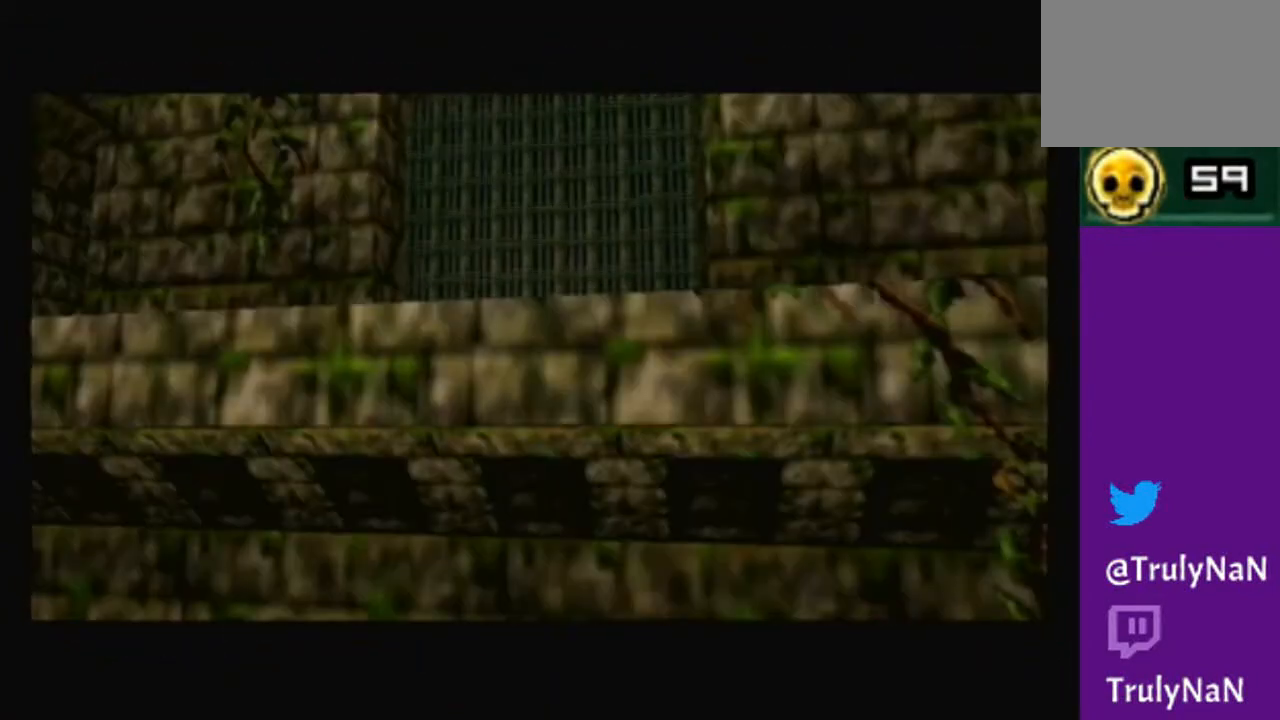
Gameplay with a controller (Nintendo layout); each line is a JSON object with the inputs held at the frame after it. "events" lists button and stick changes between this image and that frame as [ms after this image, input, new state], when the widget could be followed in between. Not read: L3 R3.
{"buttons": [], "left_stick": "center", "right_stick": "center", "events": []}
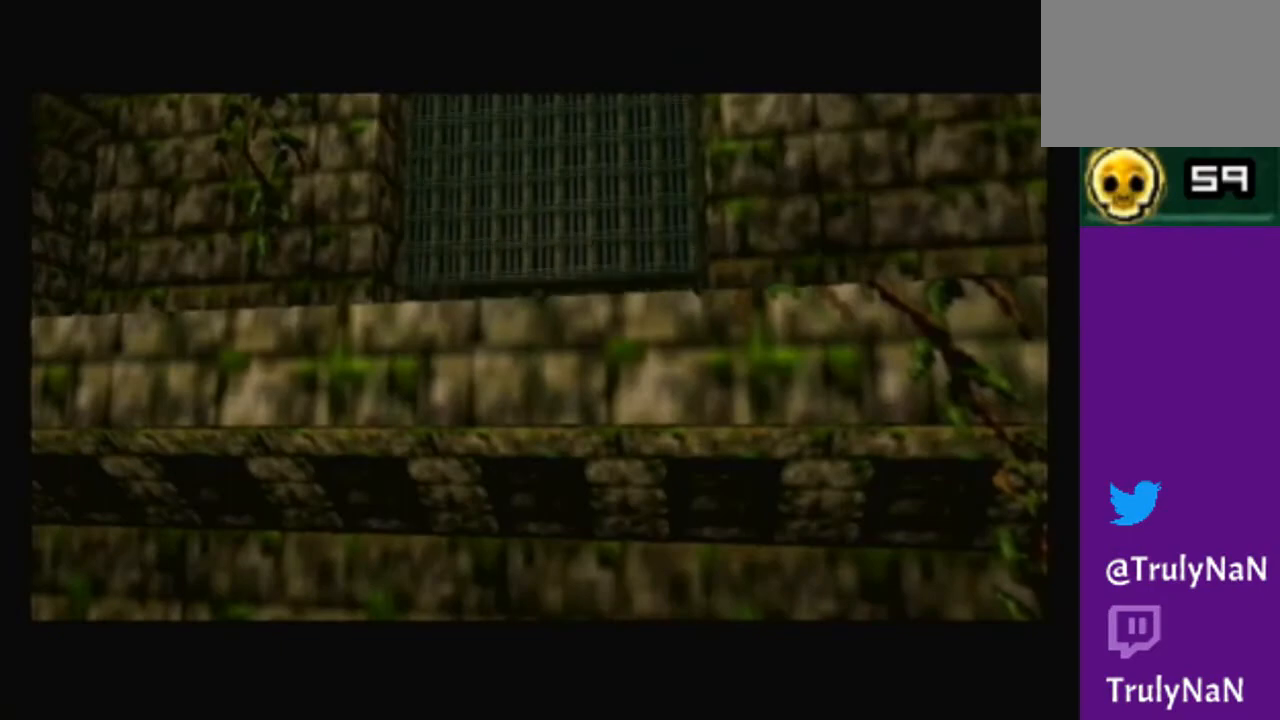
{"buttons": [], "left_stick": "center", "right_stick": "center", "events": []}
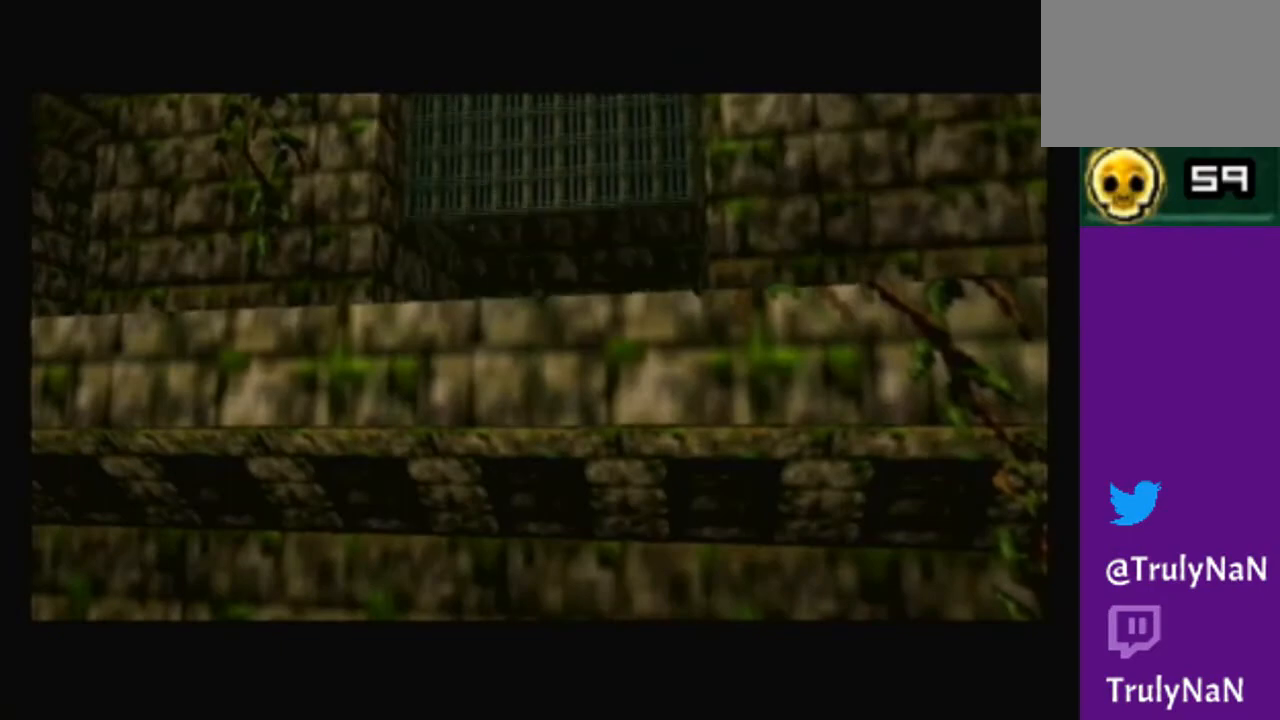
{"buttons": [], "left_stick": "center", "right_stick": "center", "events": []}
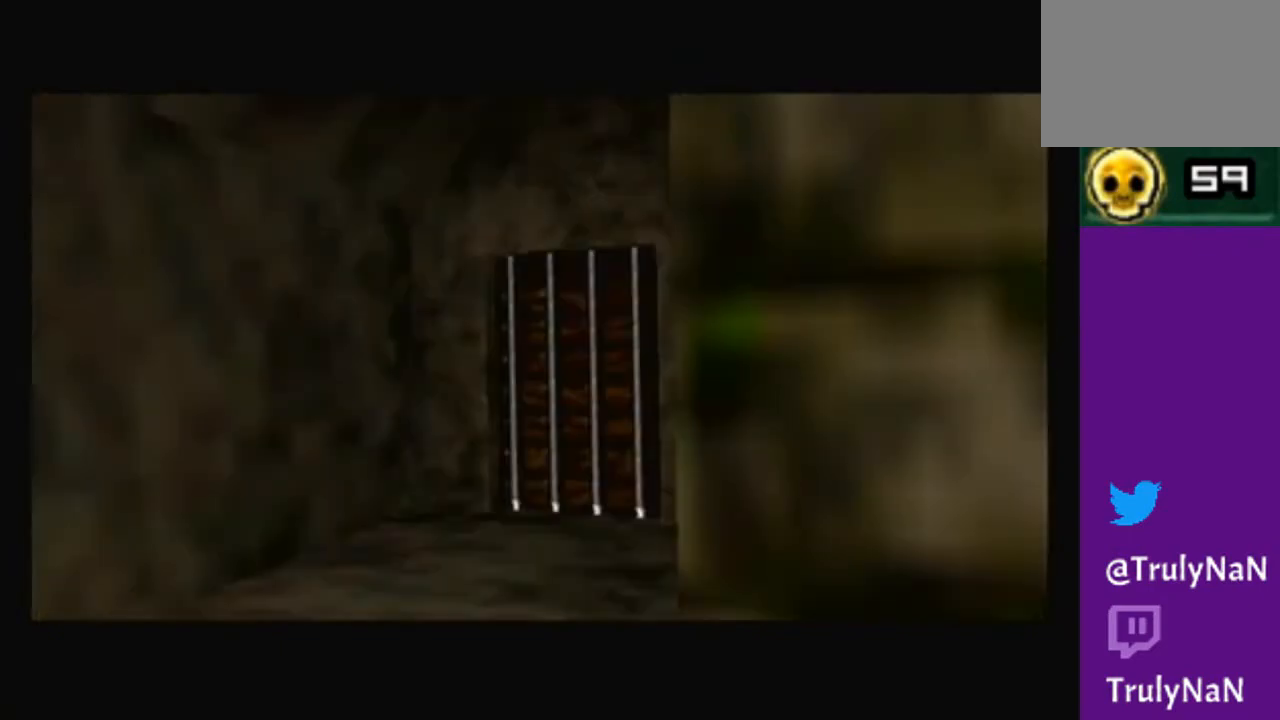
{"buttons": [], "left_stick": "center", "right_stick": "center", "events": []}
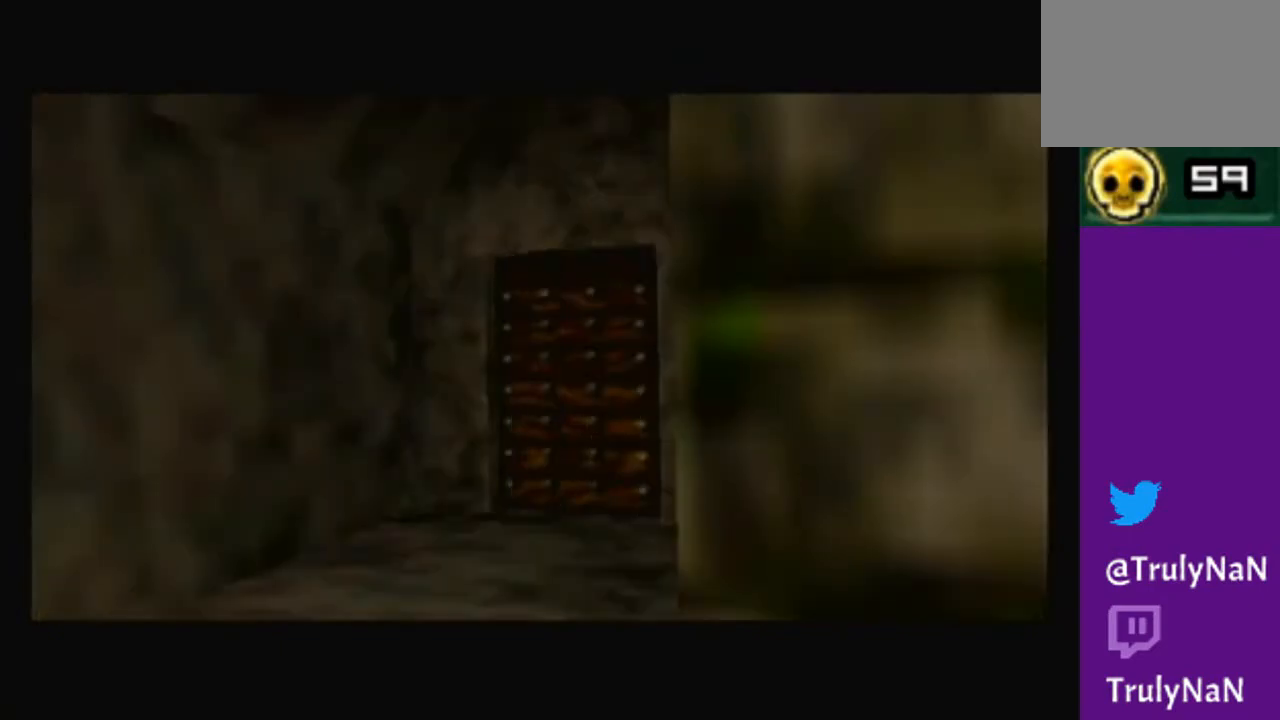
{"buttons": [], "left_stick": "center", "right_stick": "center", "events": []}
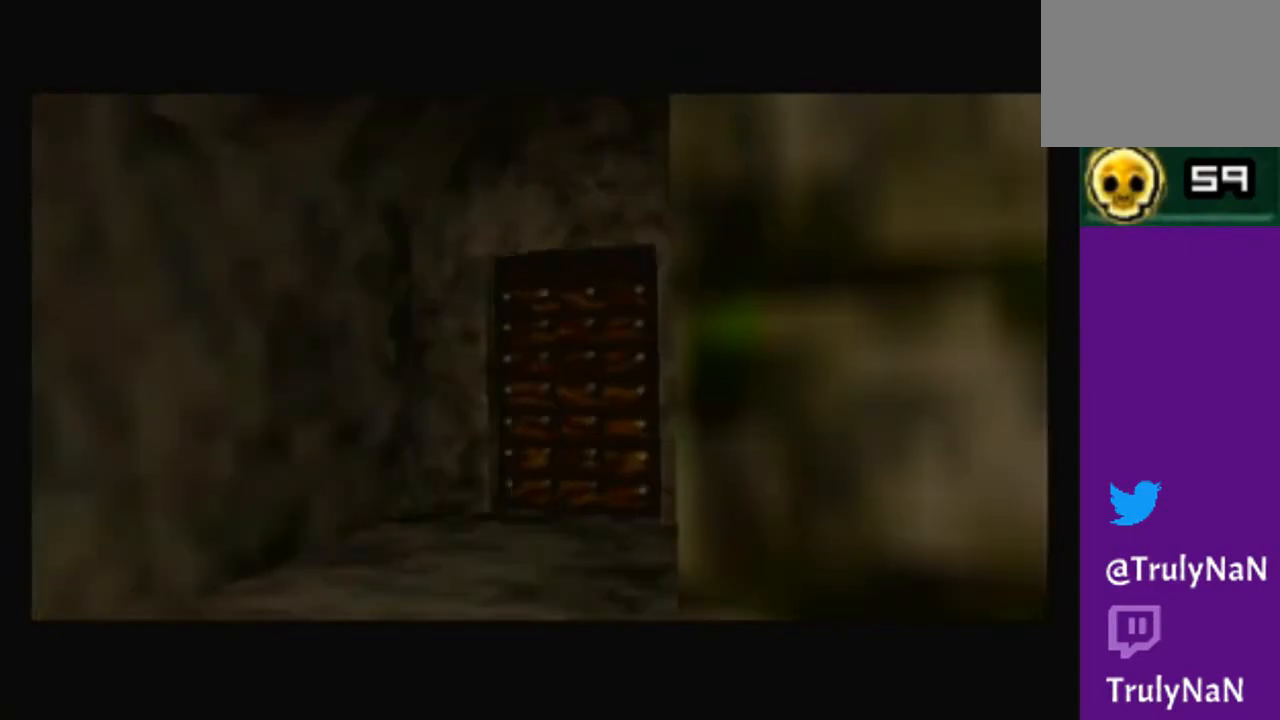
{"buttons": [], "left_stick": "center", "right_stick": "center", "events": []}
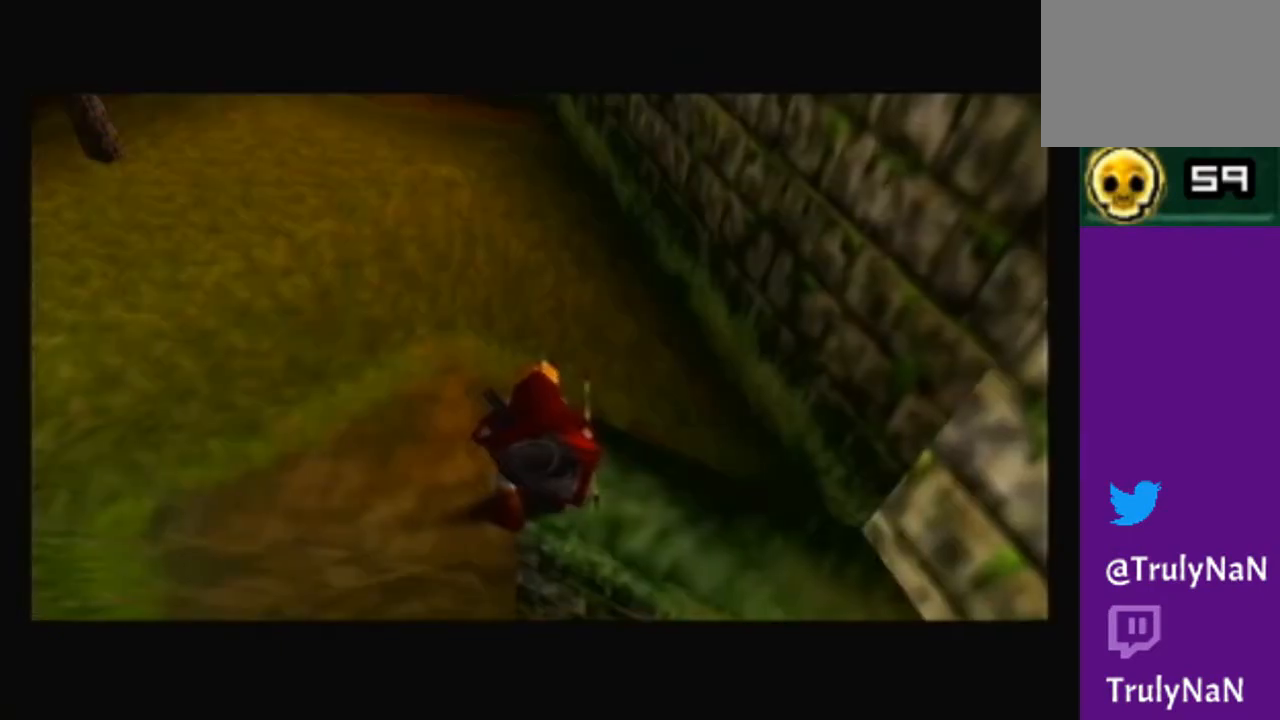
{"buttons": ["A"], "left_stick": "up-left", "right_stick": "center", "events": [[233, "left_stick", "up-left"], [367, "A", "down"]]}
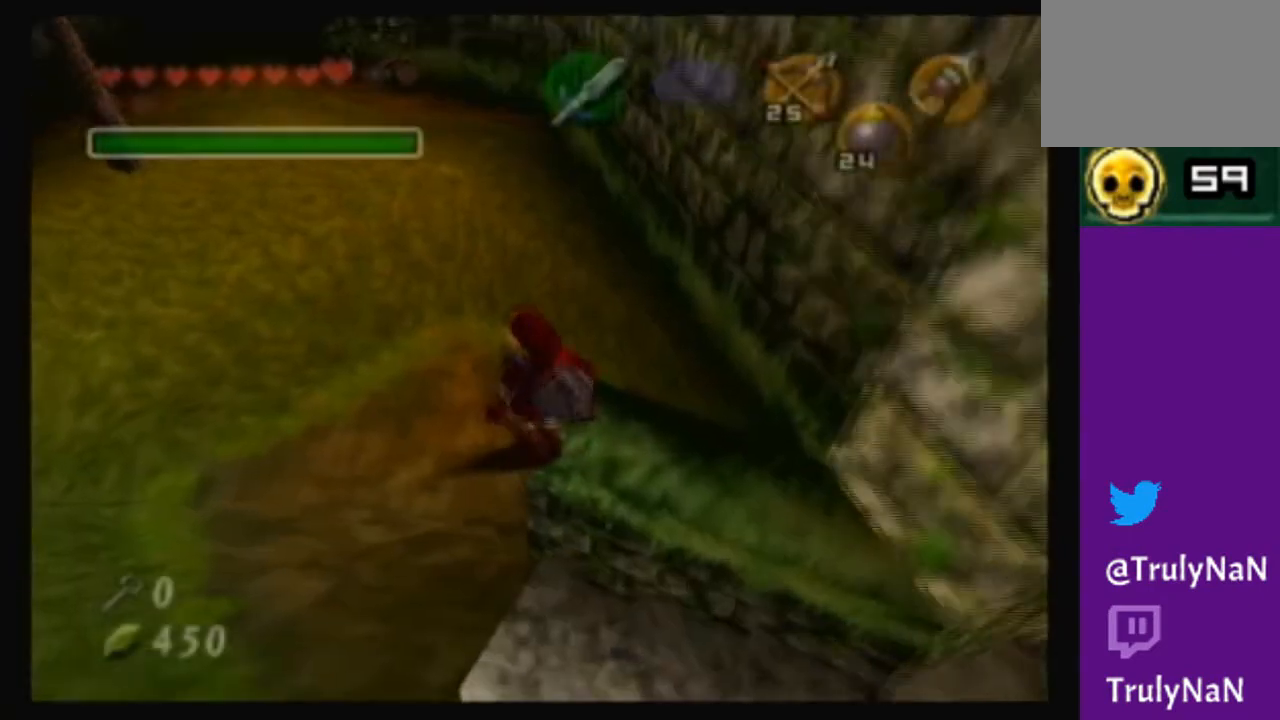
{"buttons": [], "left_stick": "up", "right_stick": "center", "events": [[133, "A", "up"], [300, "left_stick", "up"]]}
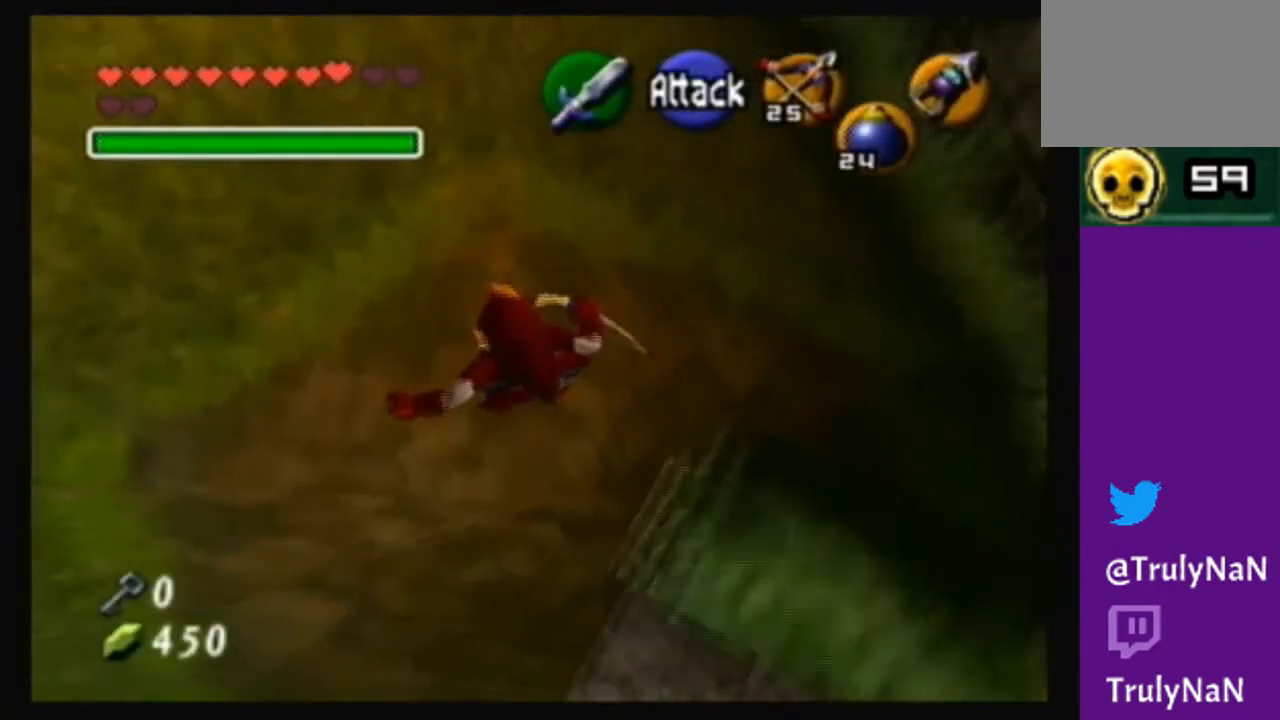
{"buttons": ["A"], "left_stick": "up", "right_stick": "center", "events": [[167, "A", "down"]]}
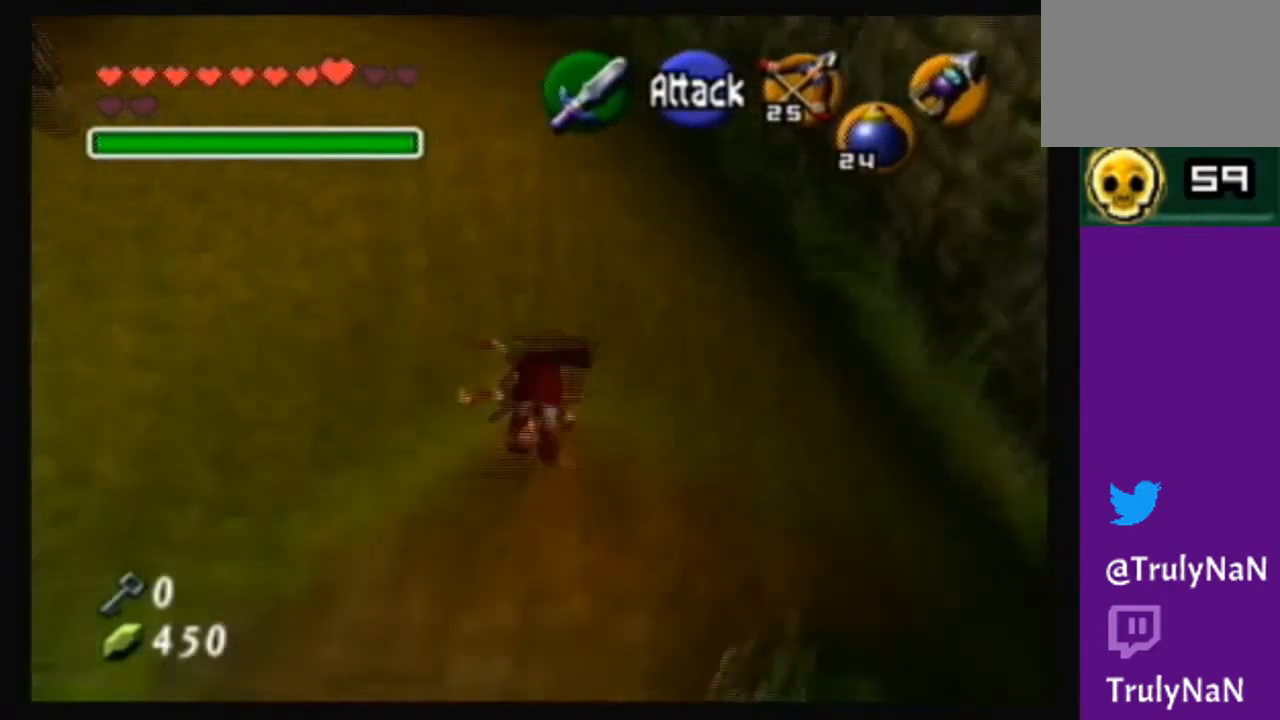
{"buttons": [], "left_stick": "up-left", "right_stick": "center", "events": [[33, "left_stick", "up-left"], [133, "A", "up"]]}
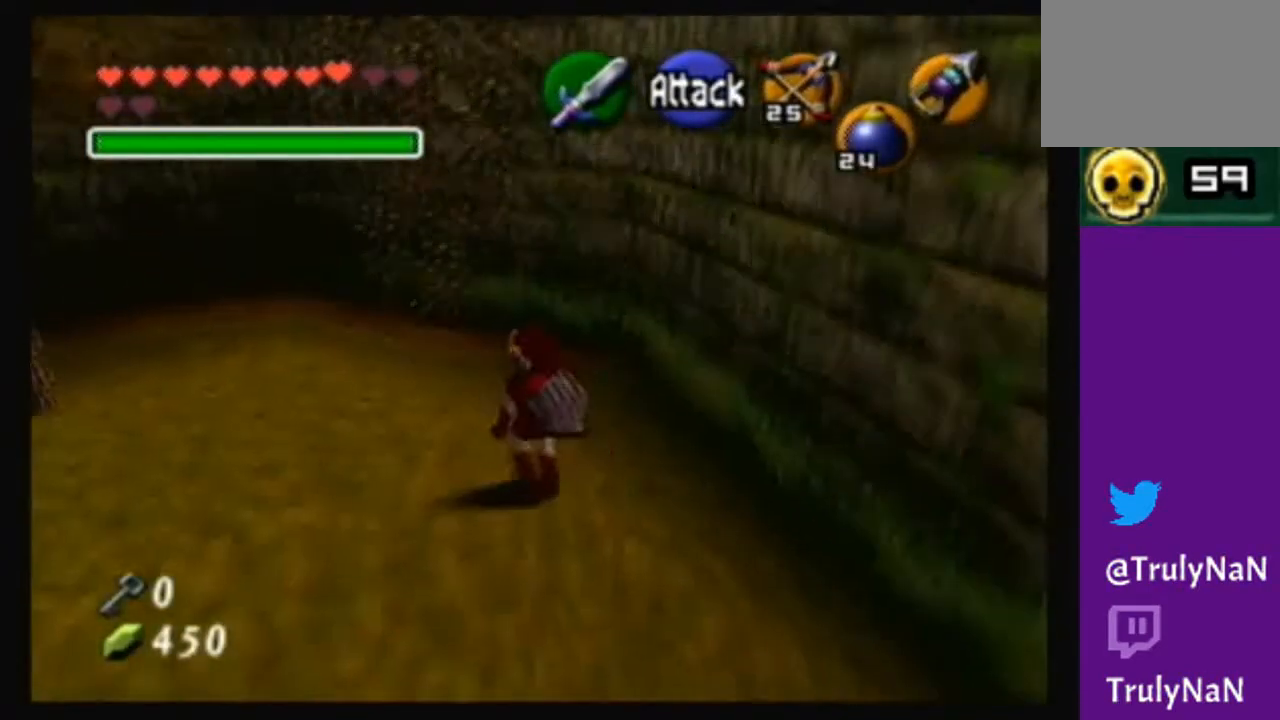
{"buttons": [], "left_stick": "up", "right_stick": "center", "events": [[66, "left_stick", "up"], [133, "A", "down"], [266, "A", "up"]]}
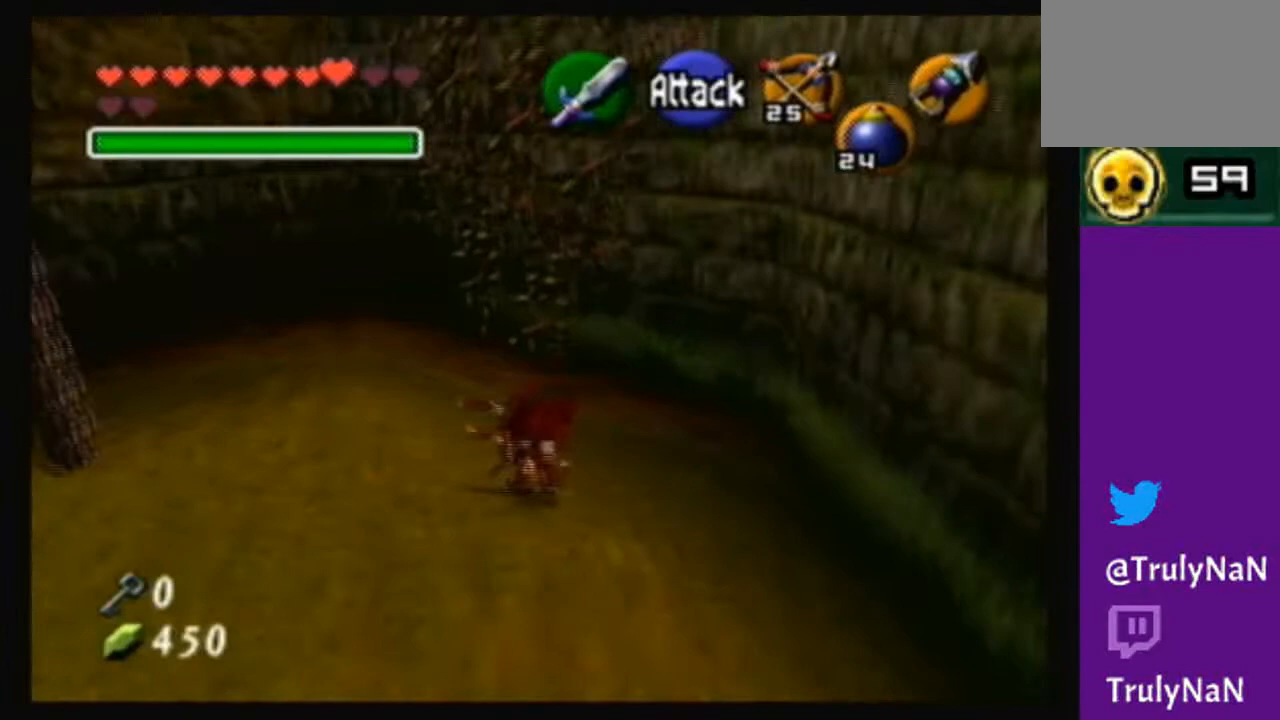
{"buttons": [], "left_stick": "up-right", "right_stick": "center", "events": [[467, "left_stick", "up-right"]]}
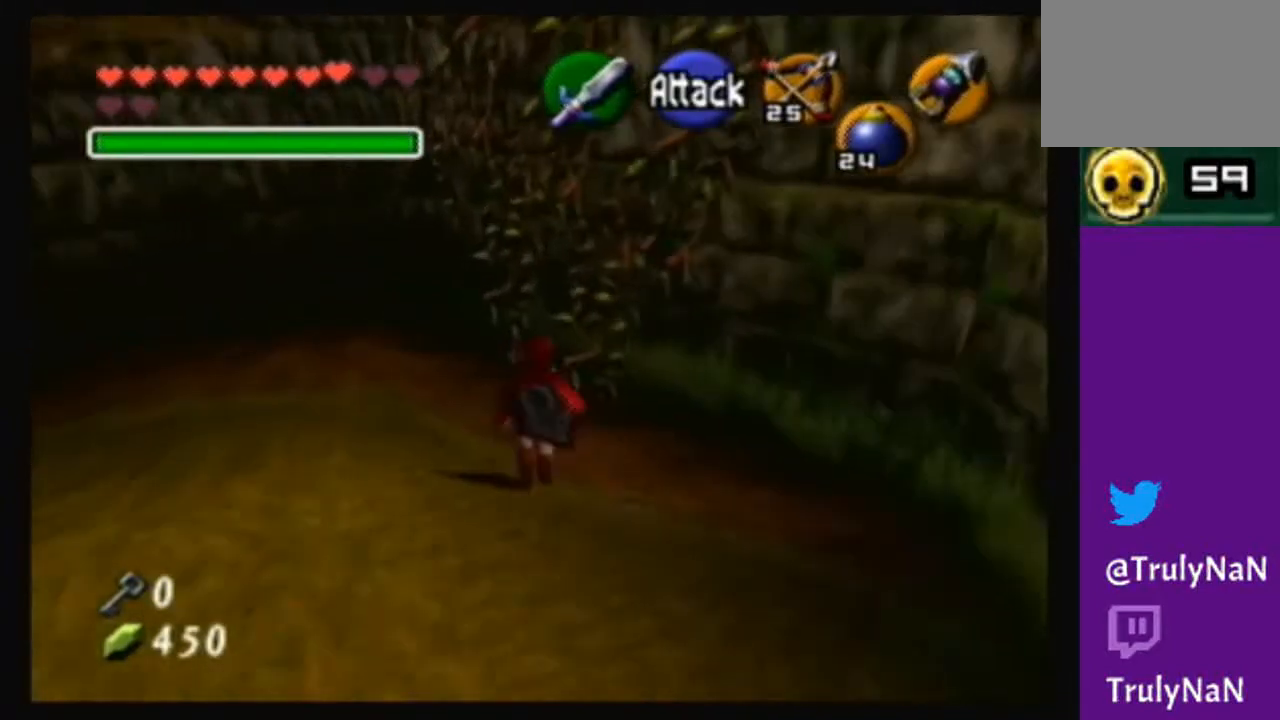
{"buttons": [], "left_stick": "up", "right_stick": "center", "events": [[233, "left_stick", "up"]]}
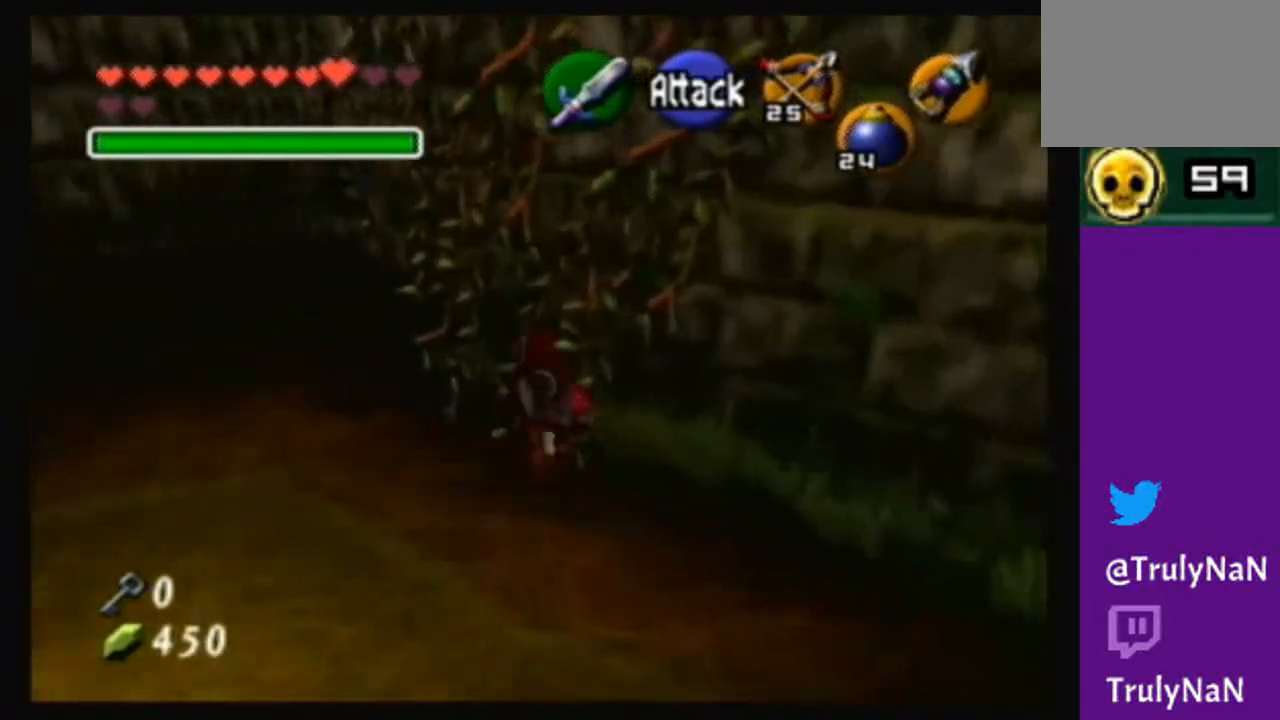
{"buttons": [], "left_stick": "up", "right_stick": "center", "events": []}
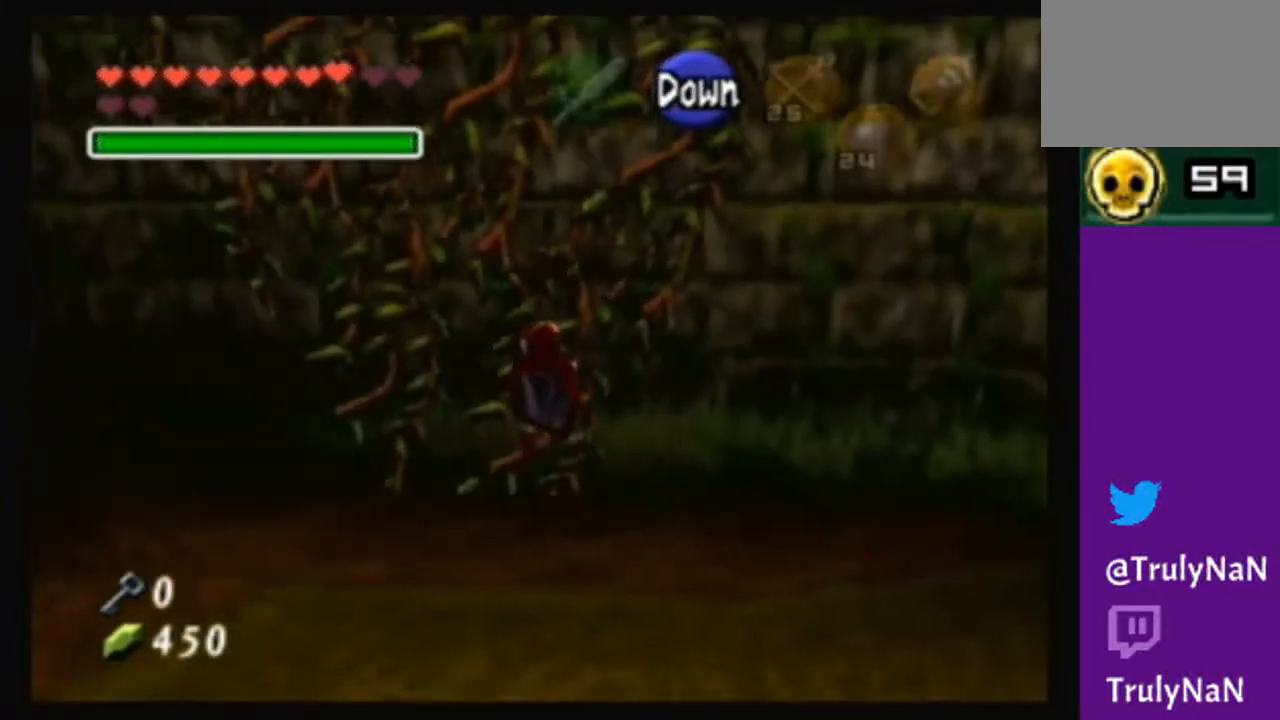
{"buttons": [], "left_stick": "up", "right_stick": "center", "events": []}
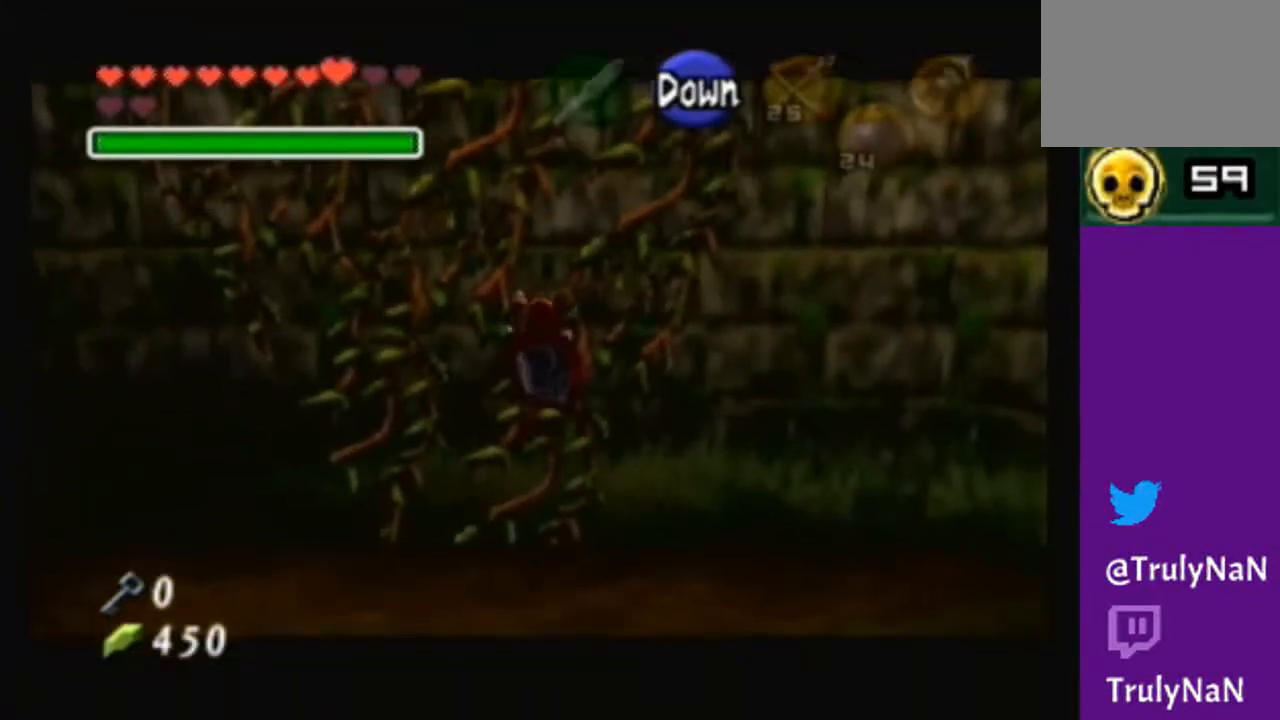
{"buttons": [], "left_stick": "up", "right_stick": "center", "events": []}
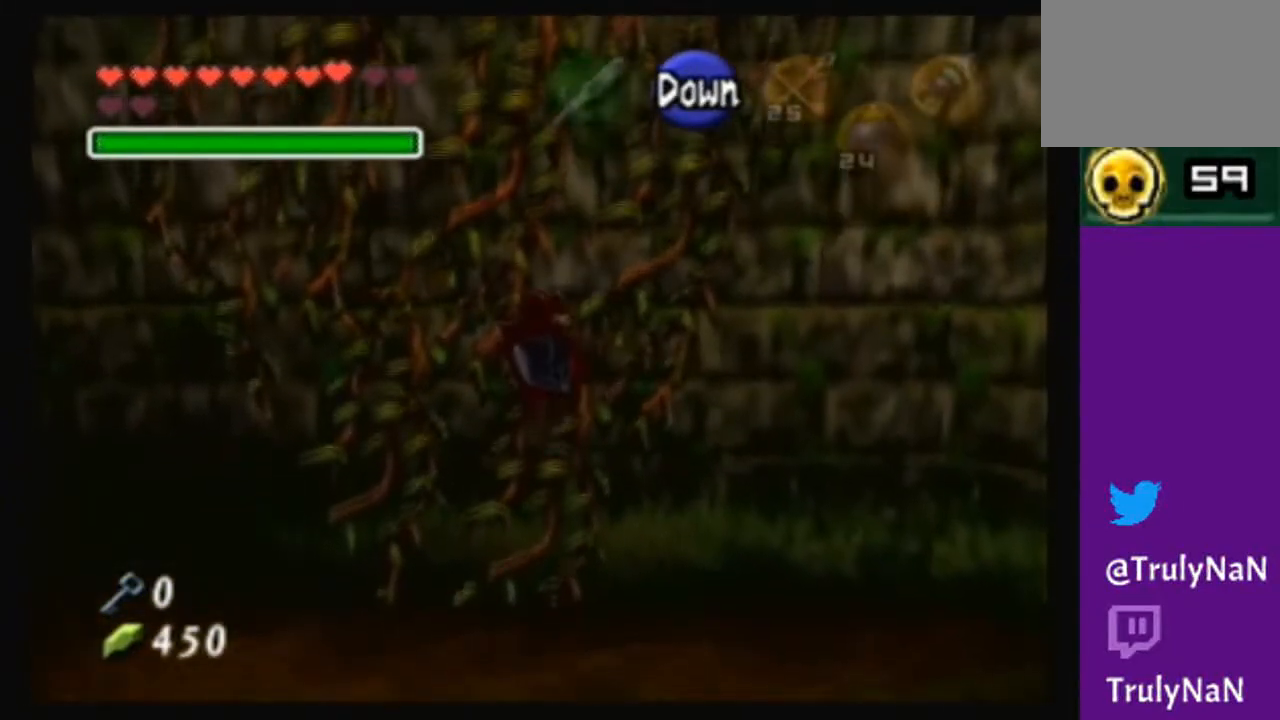
{"buttons": [], "left_stick": "up", "right_stick": "center", "events": []}
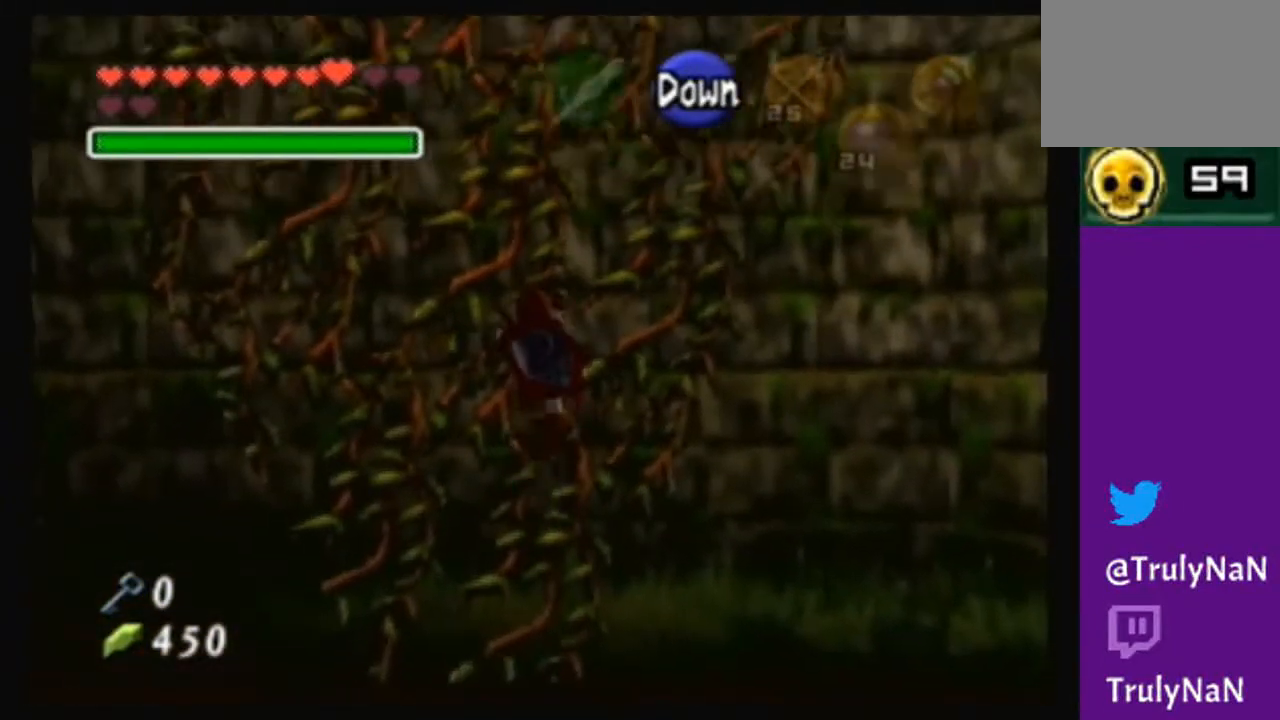
{"buttons": [], "left_stick": "up", "right_stick": "center", "events": []}
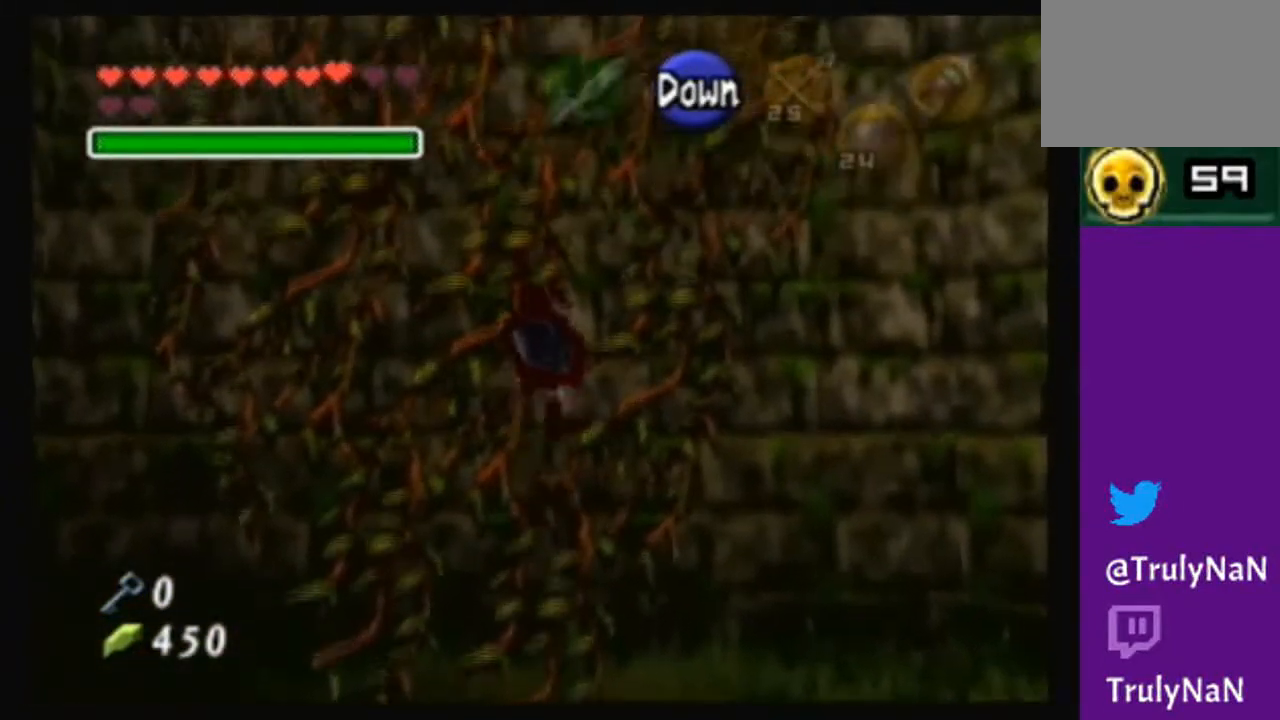
{"buttons": [], "left_stick": "up", "right_stick": "center", "events": []}
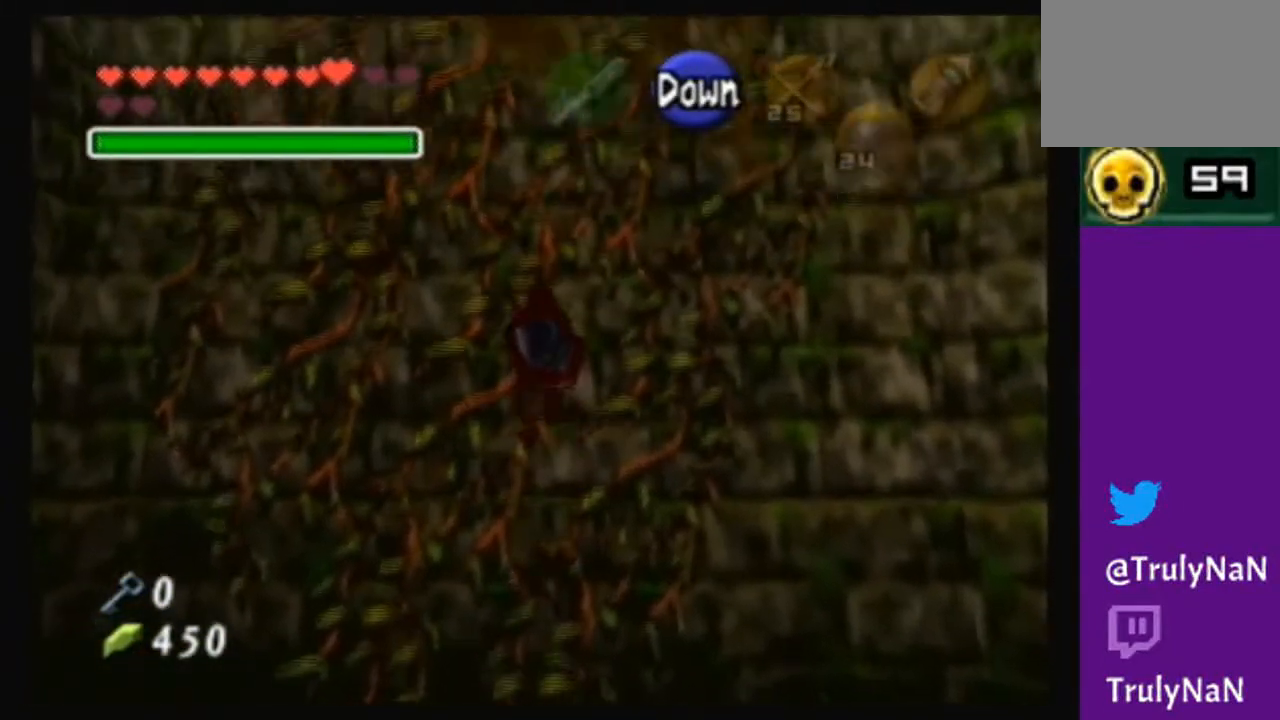
{"buttons": [], "left_stick": "up", "right_stick": "center", "events": []}
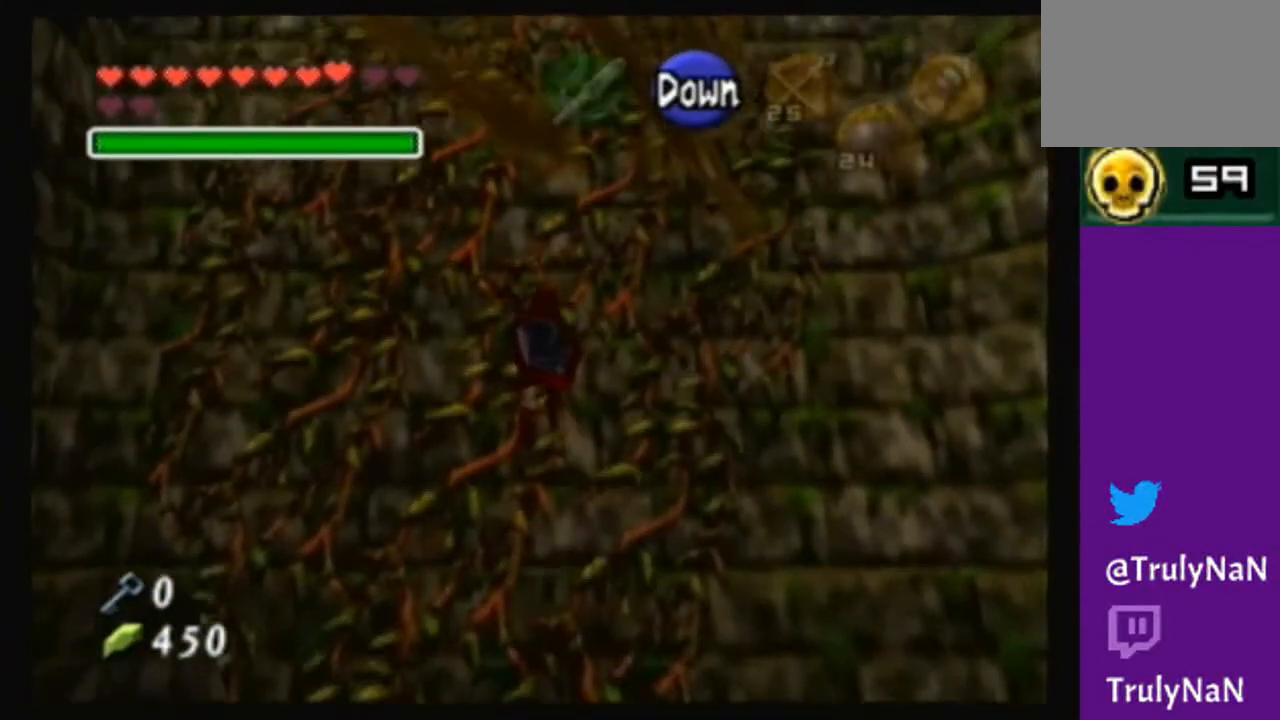
{"buttons": [], "left_stick": "up", "right_stick": "center", "events": []}
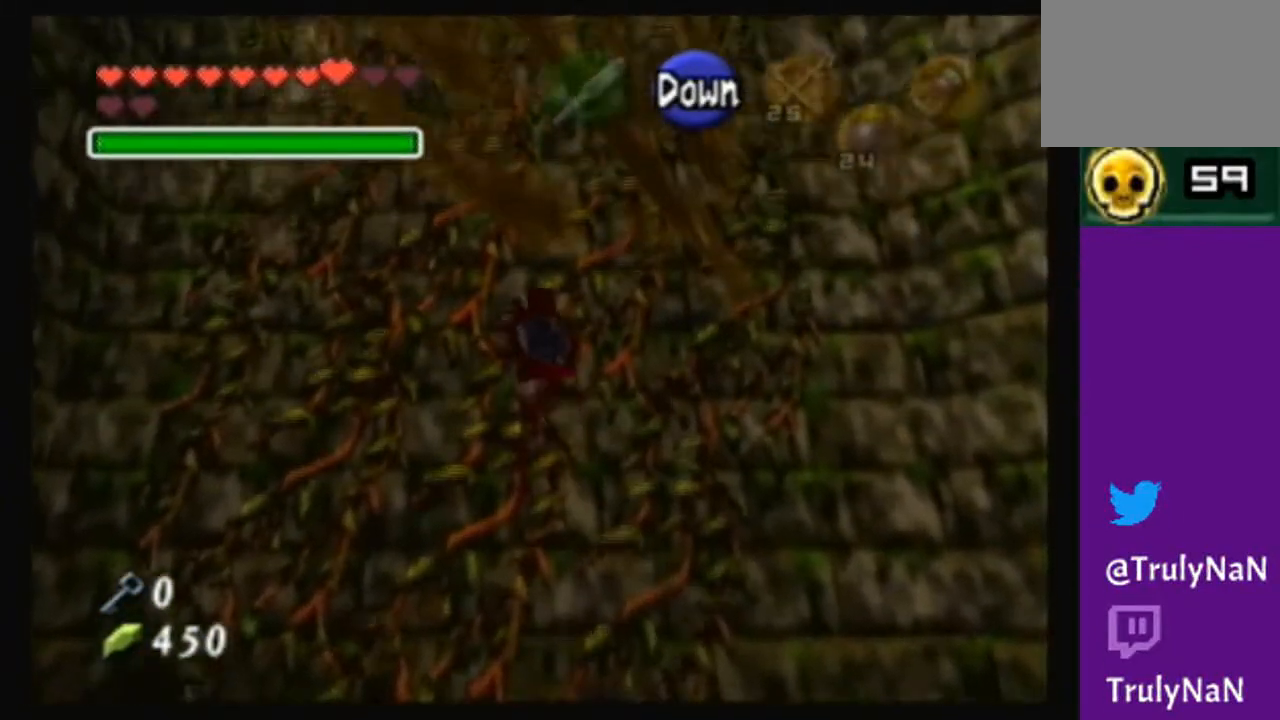
{"buttons": [], "left_stick": "up", "right_stick": "center", "events": []}